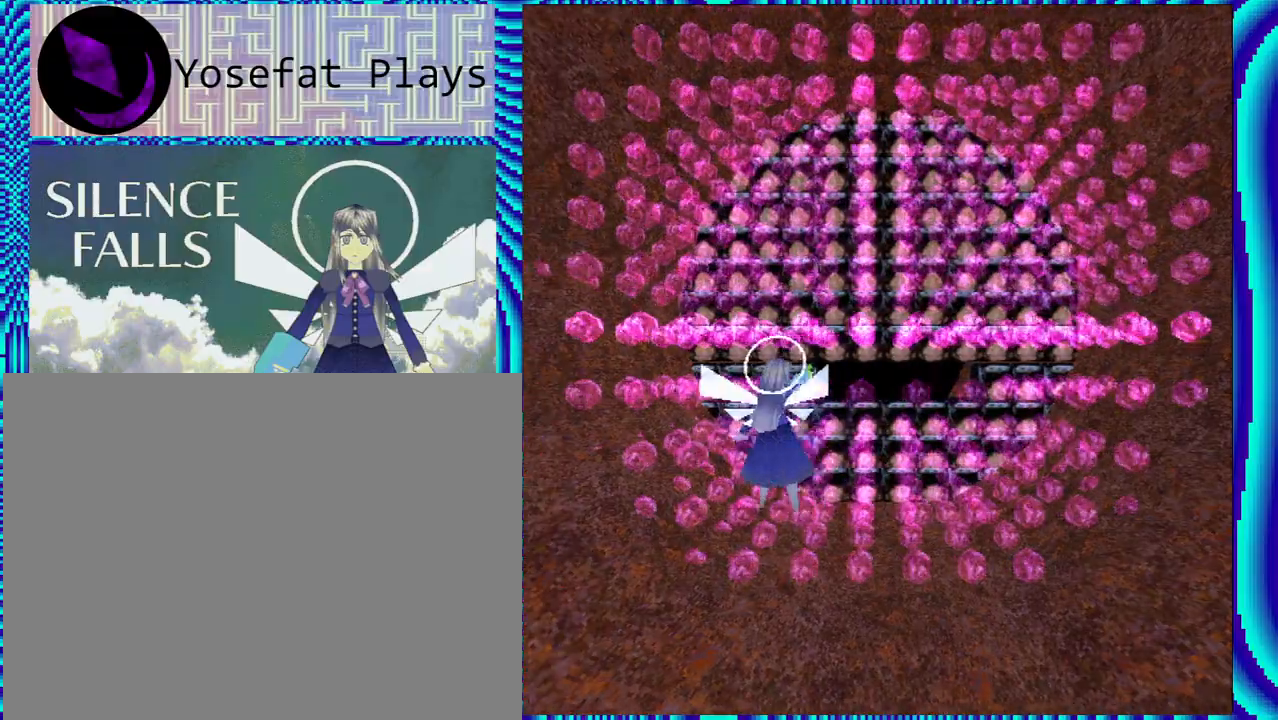
Gameplay with a controller (Nintendo layout); each line is a JSON object with the inputs held at the frame after it. "events" lists button and stick changes between this image and that frame as [ms after this image, input, new state], when the widget could be followed in between. Not read: L3 R3.
{"buttons": [], "left_stick": "center", "right_stick": "center", "events": []}
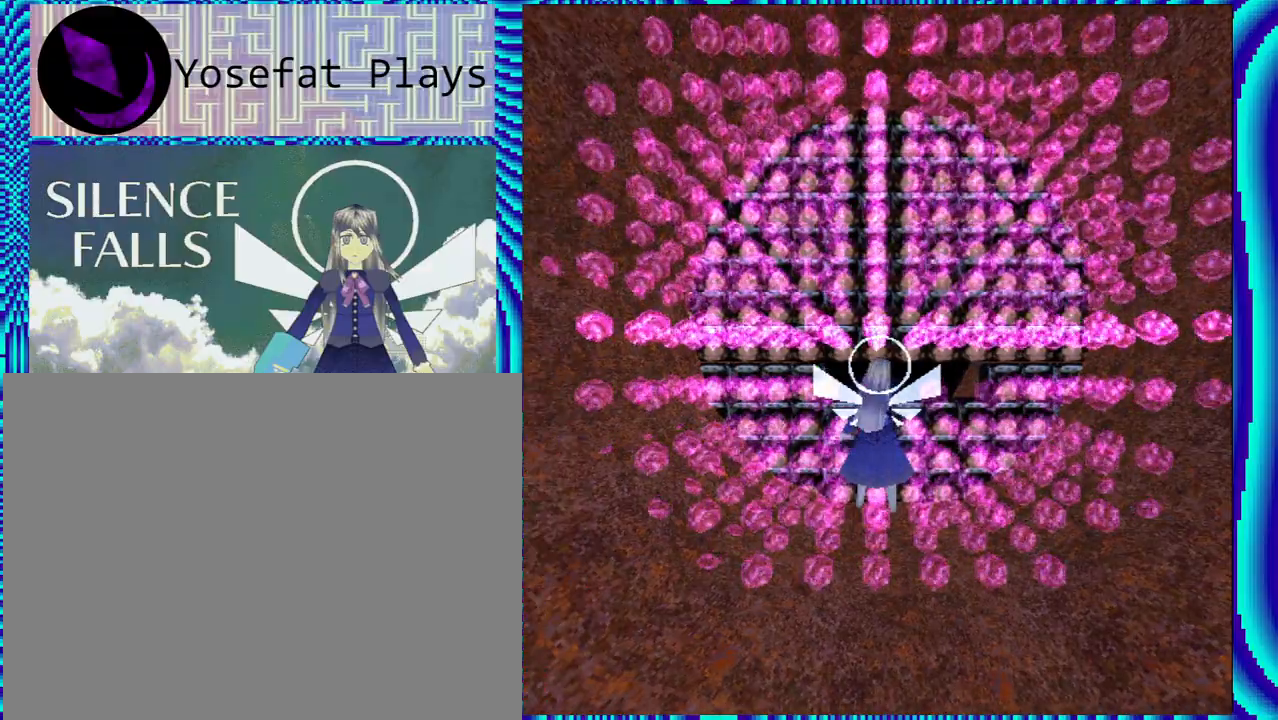
{"buttons": [], "left_stick": "center", "right_stick": "center", "events": []}
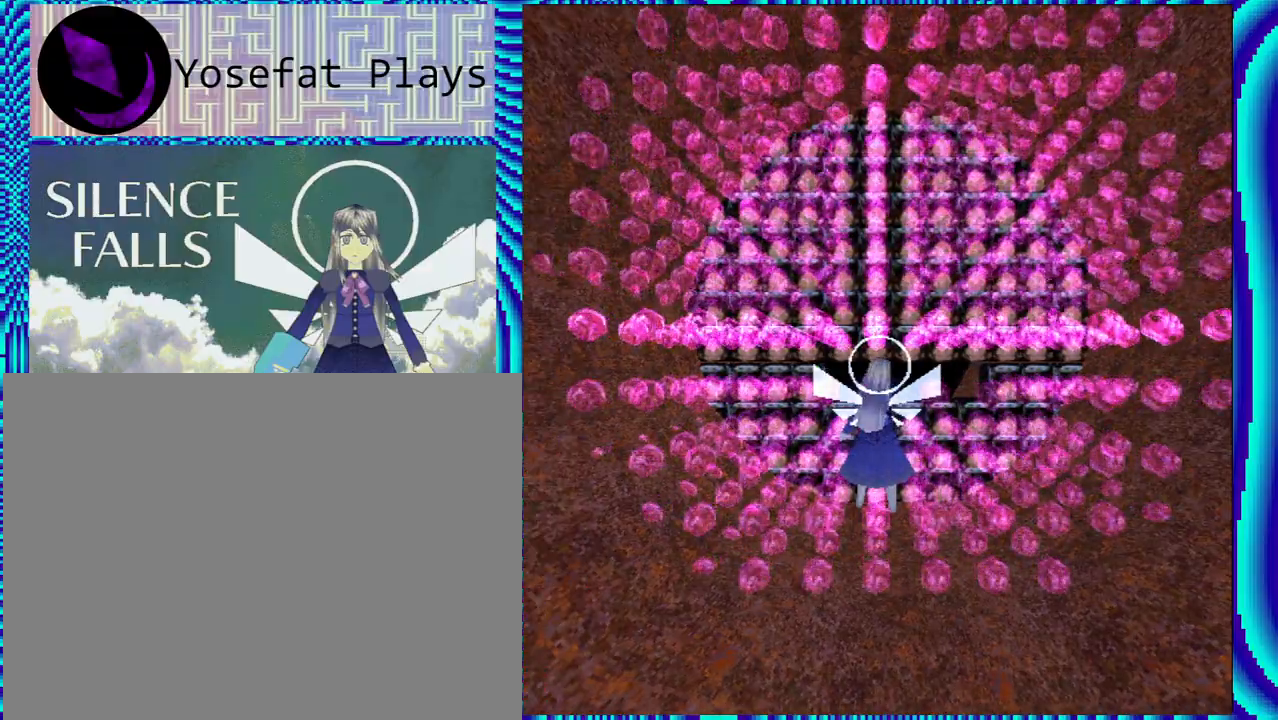
{"buttons": [], "left_stick": "center", "right_stick": "center", "events": [[83, "DPAD_LEFT", "down"], [233, "DPAD_LEFT", "up"]]}
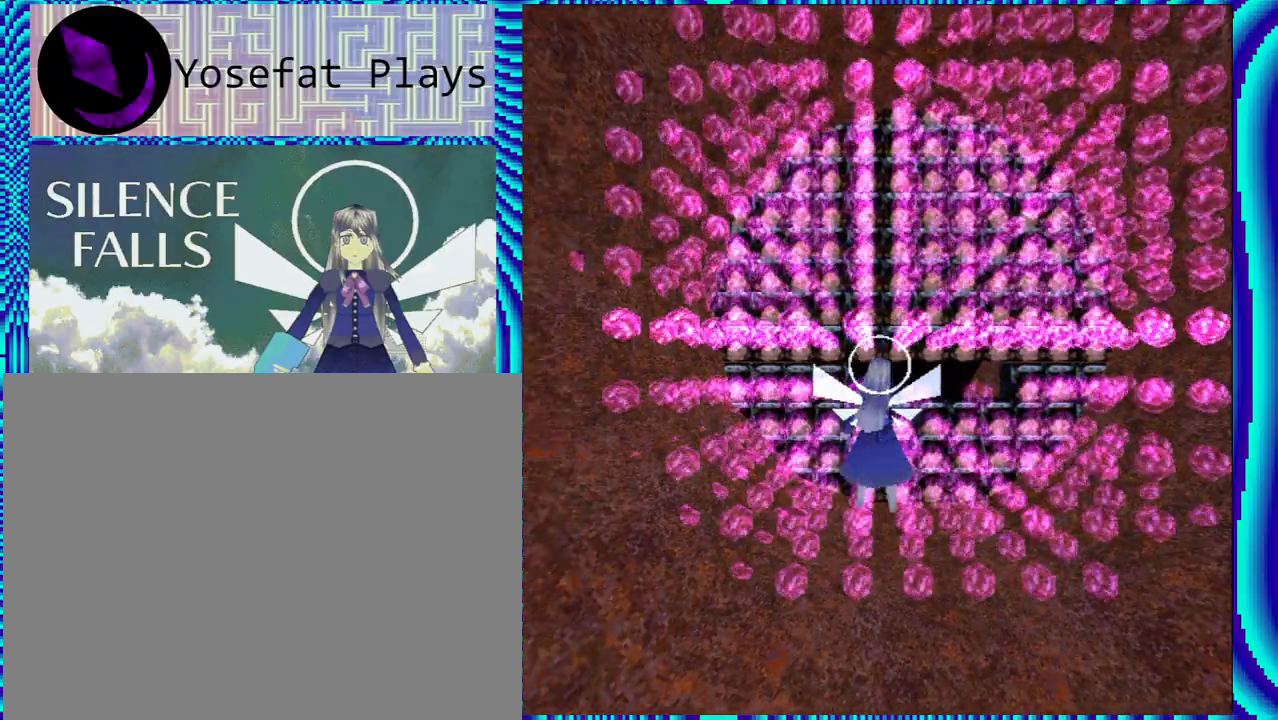
{"buttons": [], "left_stick": "center", "right_stick": "center", "events": [[167, "DPAD_RIGHT", "down"], [317, "DPAD_RIGHT", "up"]]}
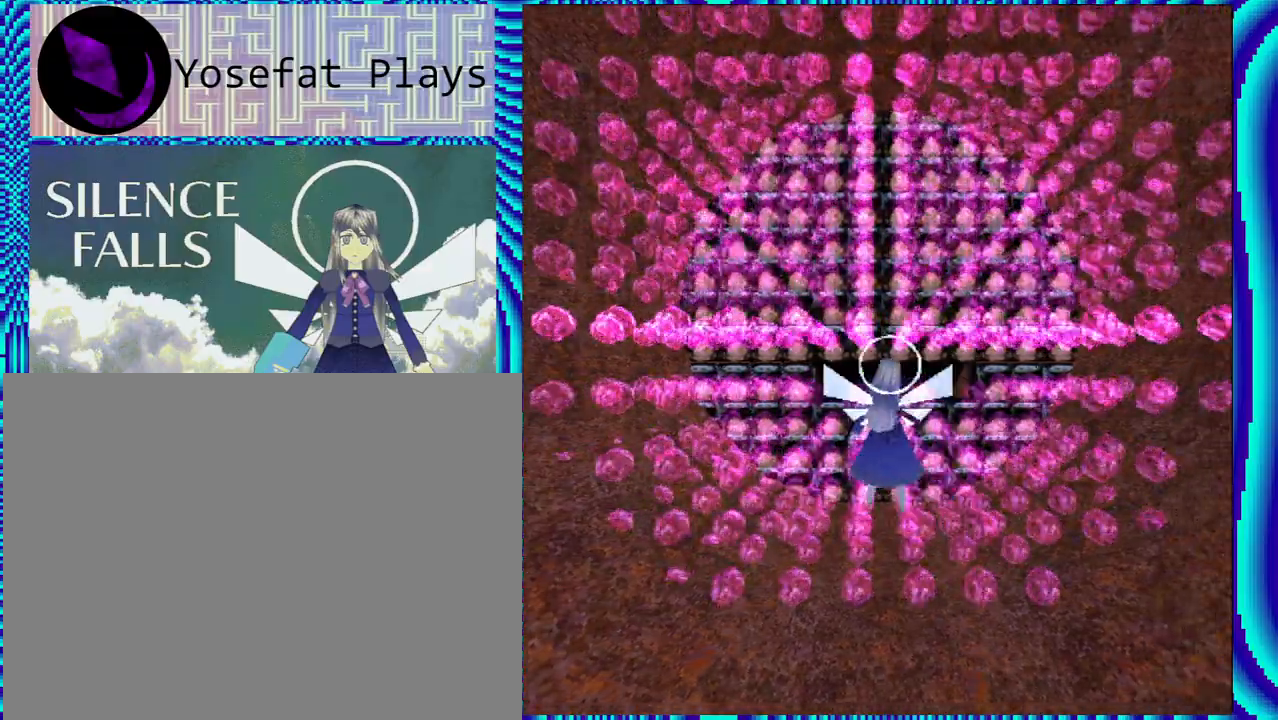
{"buttons": [], "left_stick": "center", "right_stick": "center", "events": [[333, "L1", "down"], [483, "L1", "up"]]}
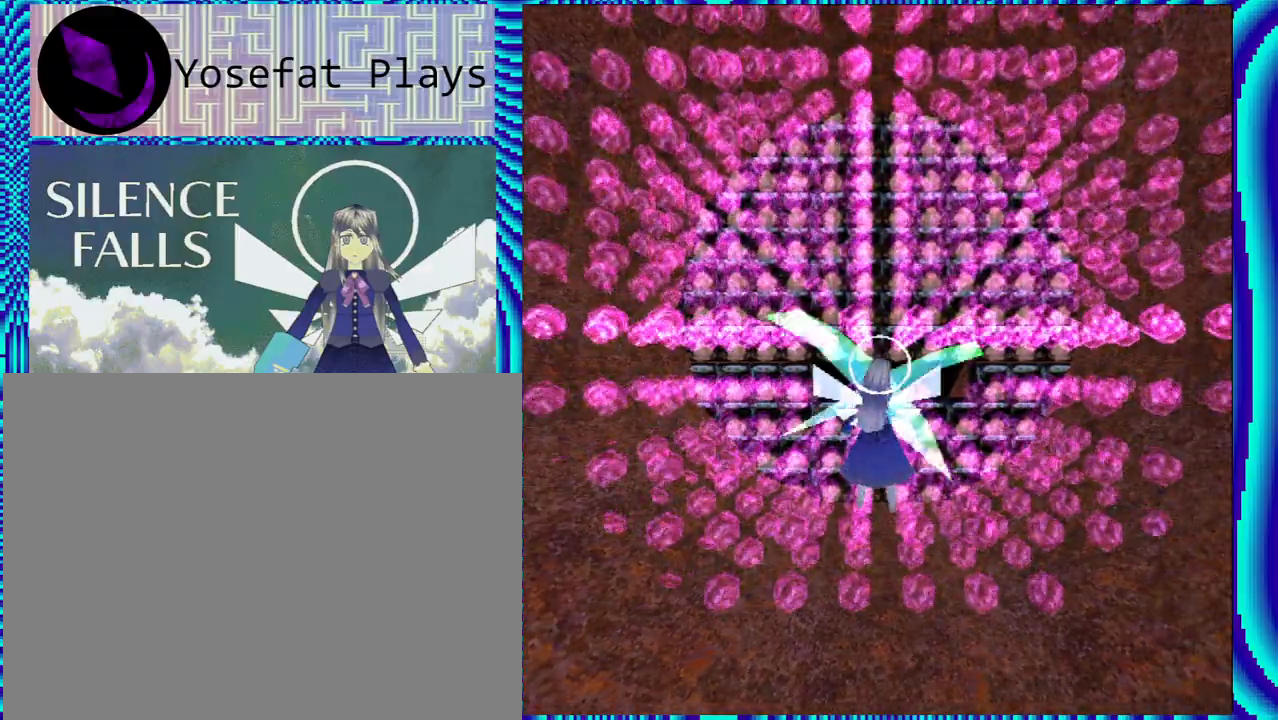
{"buttons": [], "left_stick": "center", "right_stick": "center", "events": [[200, "DPAD_LEFT", "down"], [317, "DPAD_LEFT", "up"]]}
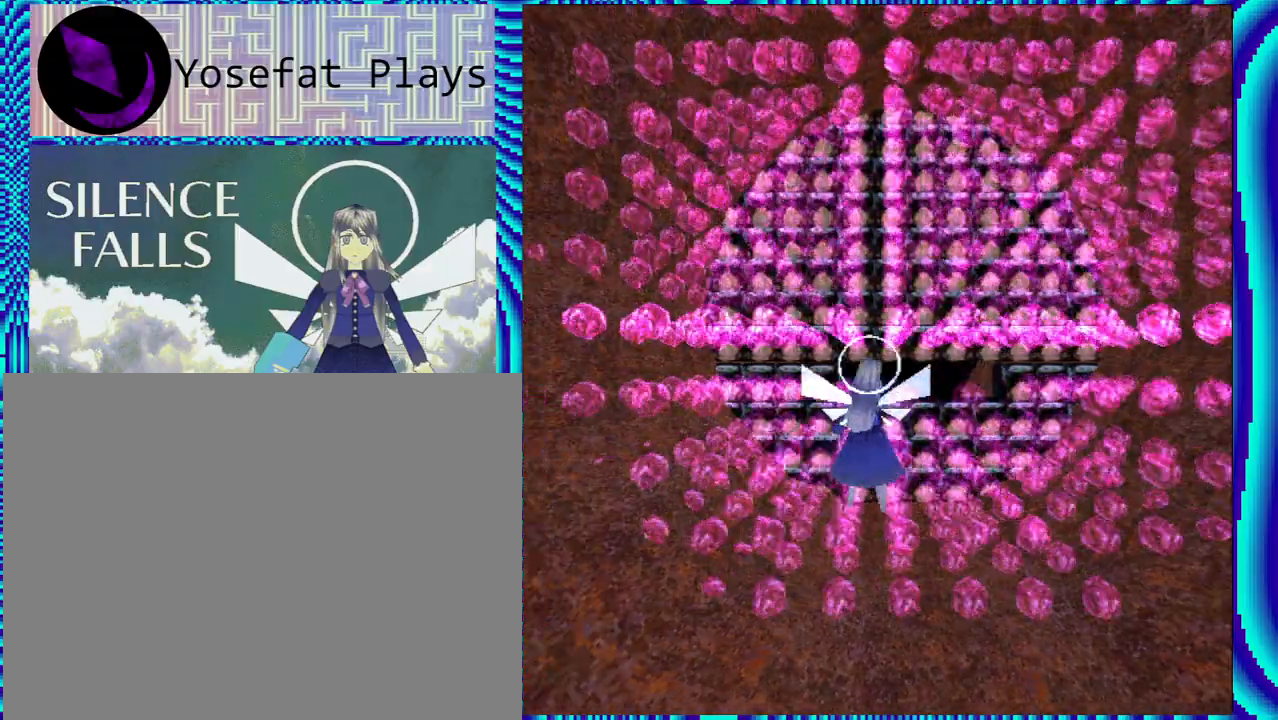
{"buttons": [], "left_stick": "center", "right_stick": "center", "events": []}
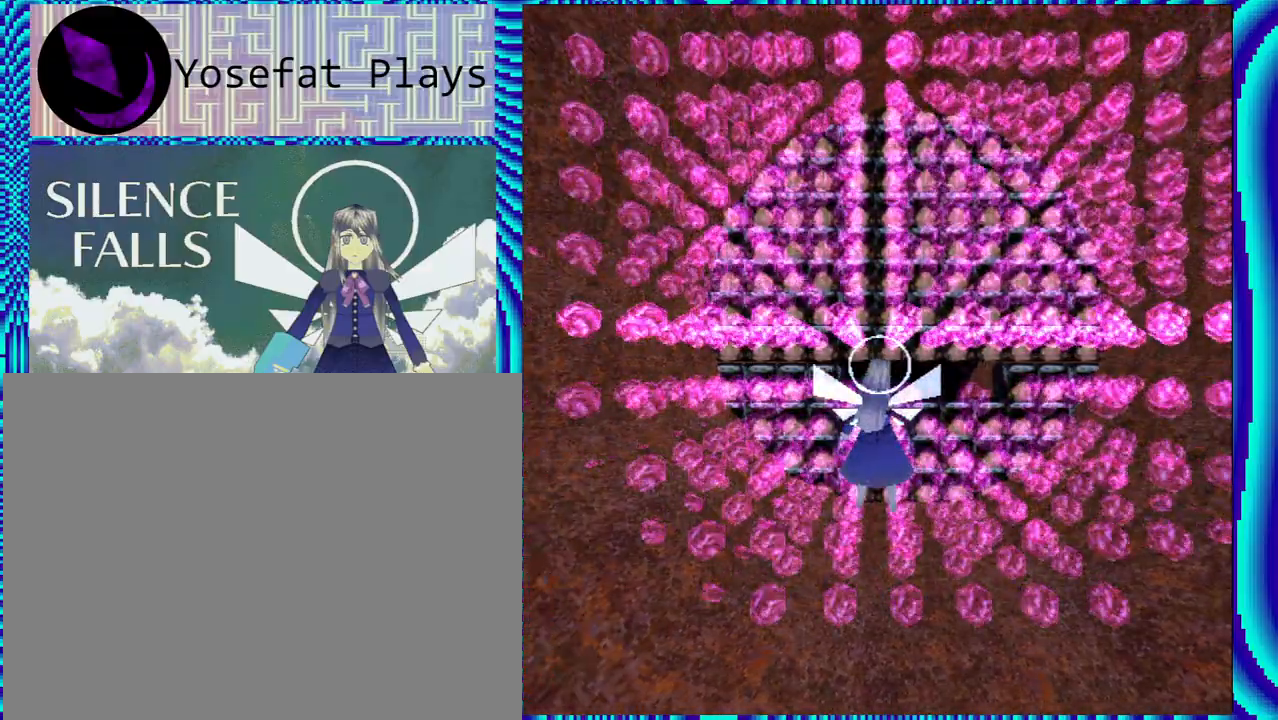
{"buttons": [], "left_stick": "center", "right_stick": "center", "events": [[183, "R2", "down"], [300, "R2", "up"]]}
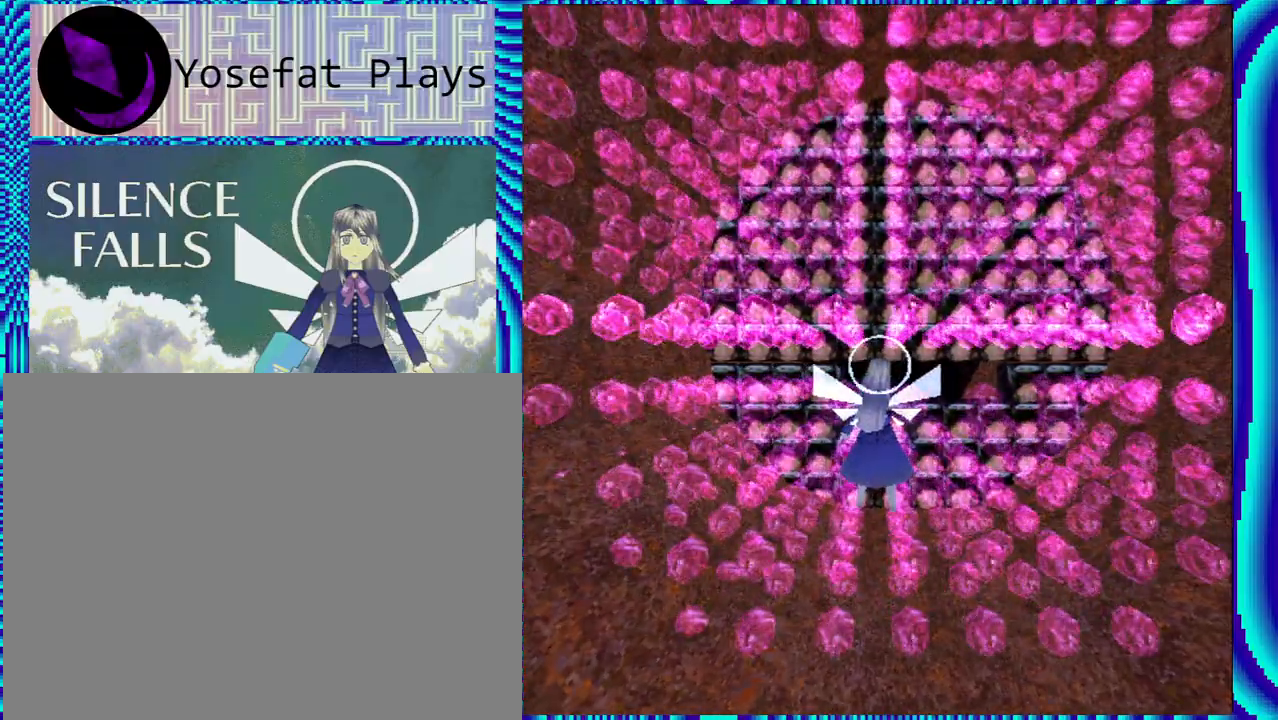
{"buttons": ["R2"], "left_stick": "center", "right_stick": "center", "events": [[50, "R2", "down"], [233, "R2", "up"], [483, "R2", "down"]]}
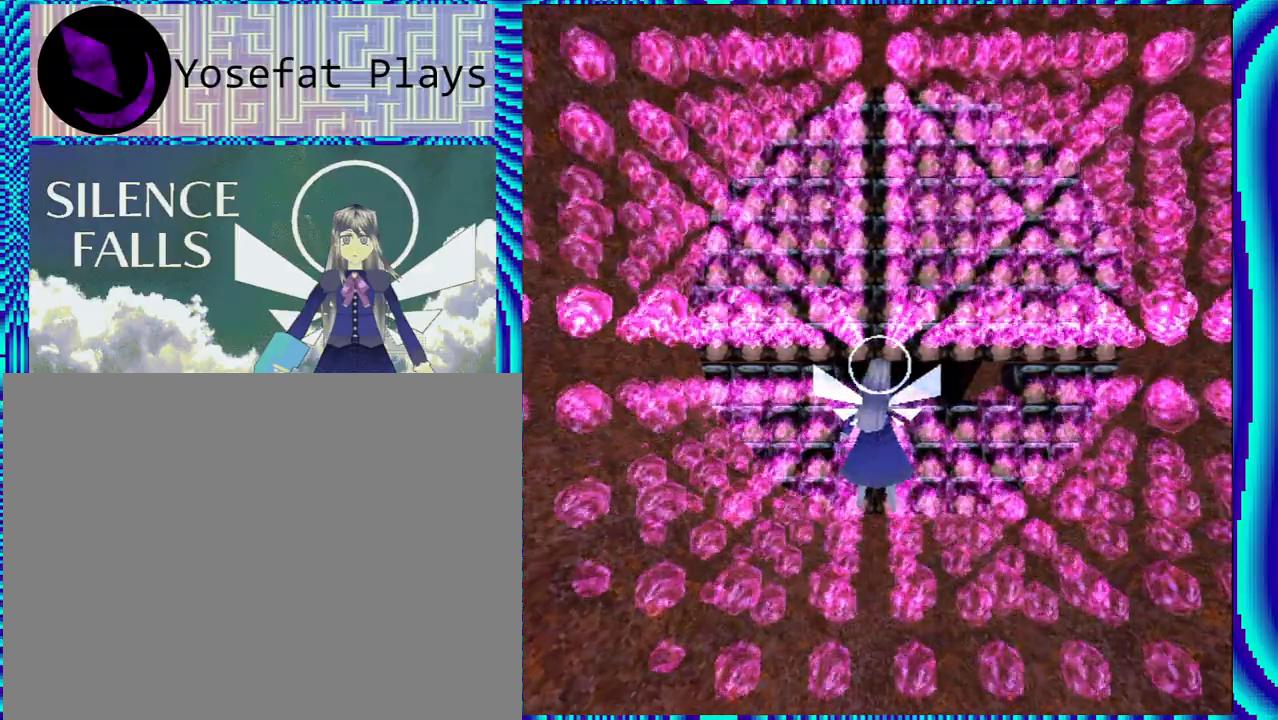
{"buttons": [], "left_stick": "center", "right_stick": "center", "events": [[150, "R2", "up"], [333, "L1", "down"], [483, "L1", "up"]]}
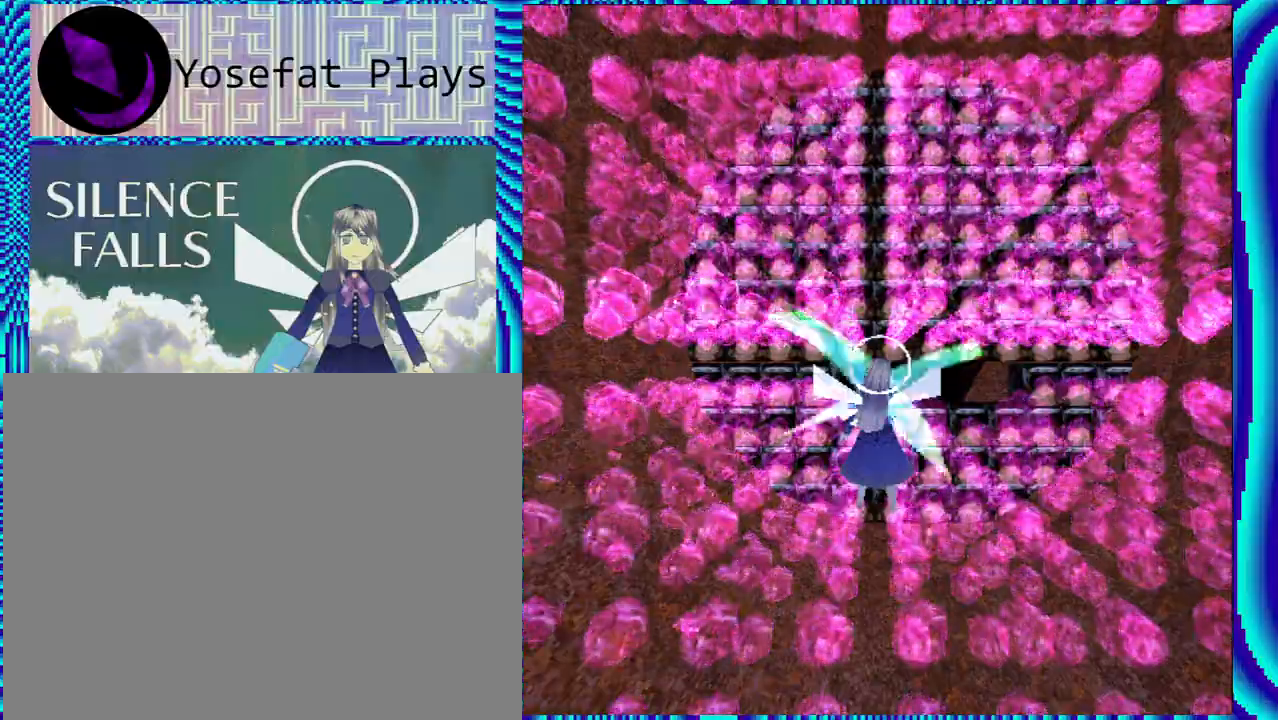
{"buttons": ["L1"], "left_stick": "center", "right_stick": "center", "events": [[167, "L1", "down"], [300, "L1", "up"], [433, "L1", "down"]]}
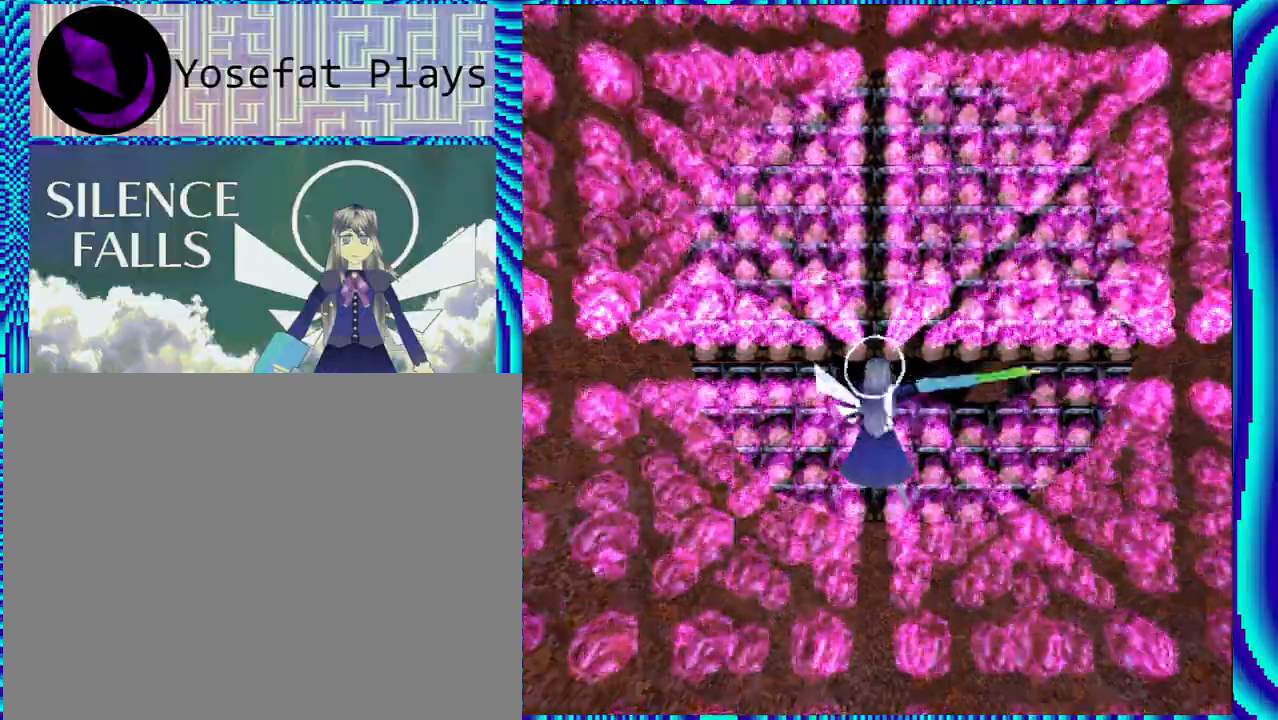
{"buttons": ["L1"], "left_stick": "center", "right_stick": "center", "events": [[50, "L1", "up"], [217, "R2", "down"], [317, "R2", "up"], [400, "L1", "down"]]}
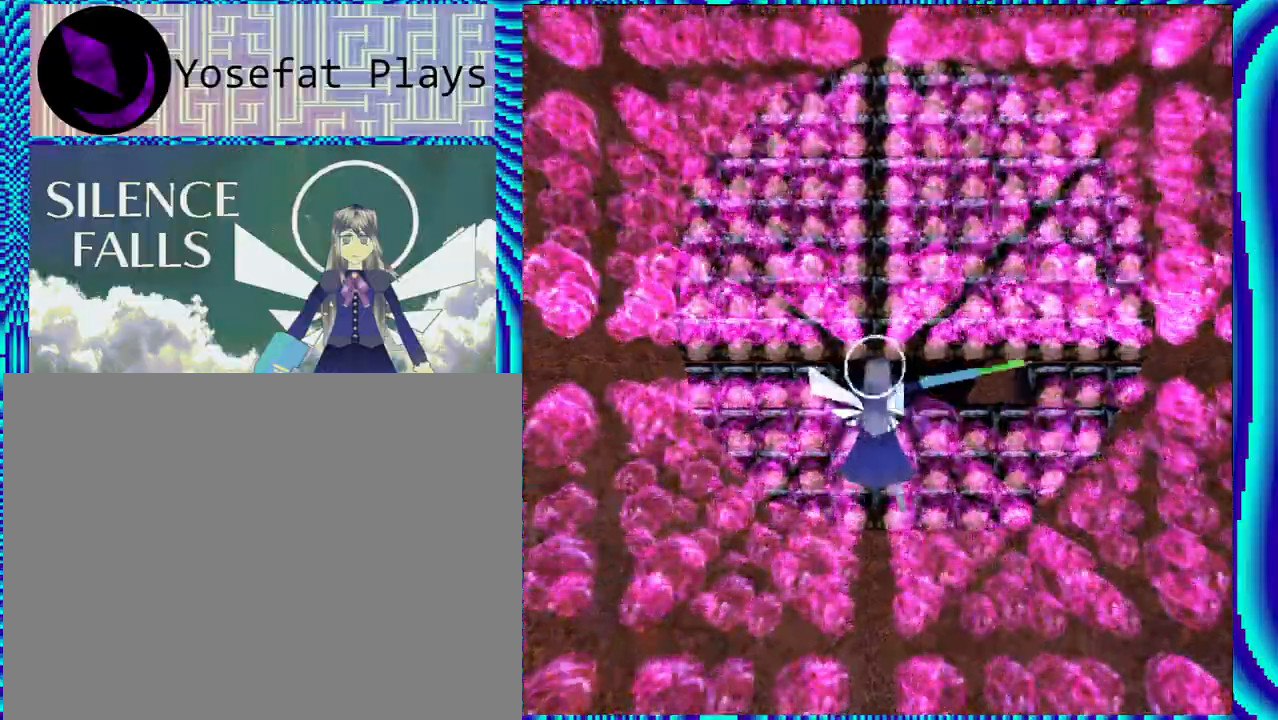
{"buttons": [], "left_stick": "center", "right_stick": "center", "events": [[33, "L1", "up"], [117, "L1", "down"], [250, "L1", "up"], [333, "L1", "down"], [450, "L1", "up"]]}
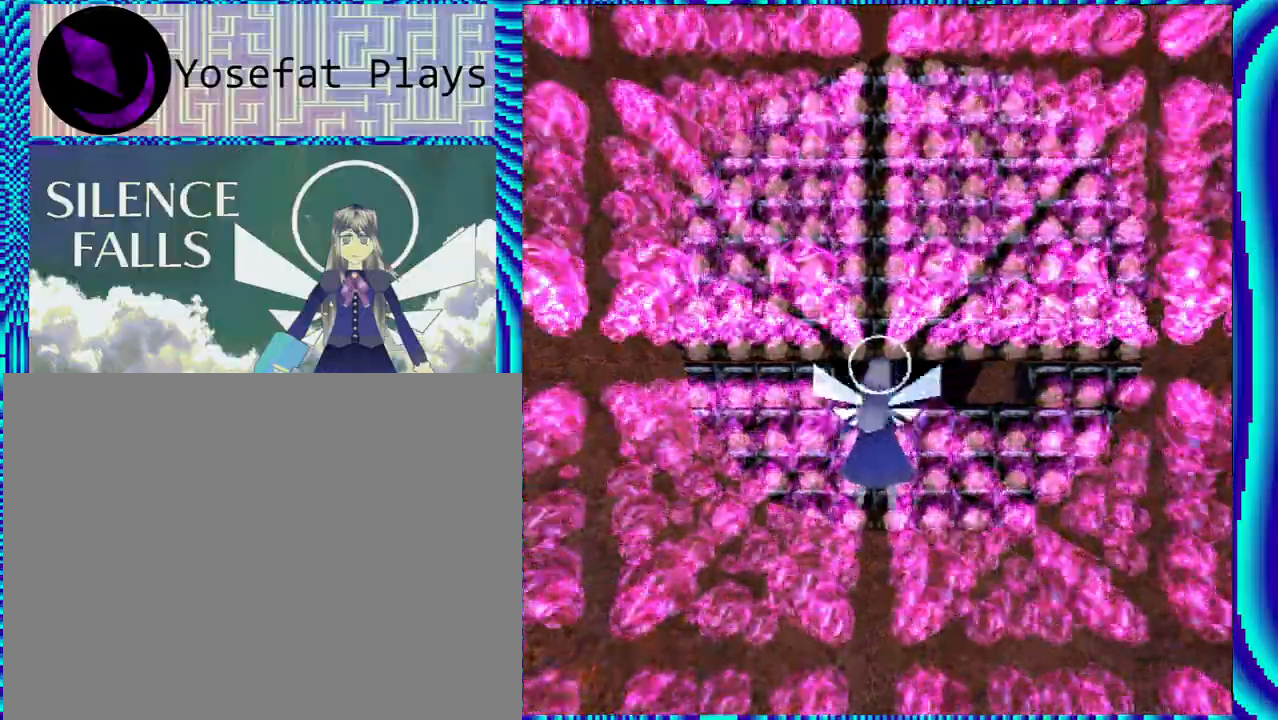
{"buttons": ["L1"], "left_stick": "center", "right_stick": "center", "events": [[33, "L1", "down"], [133, "L1", "up"], [250, "L1", "down"], [400, "L1", "up"], [483, "L1", "down"]]}
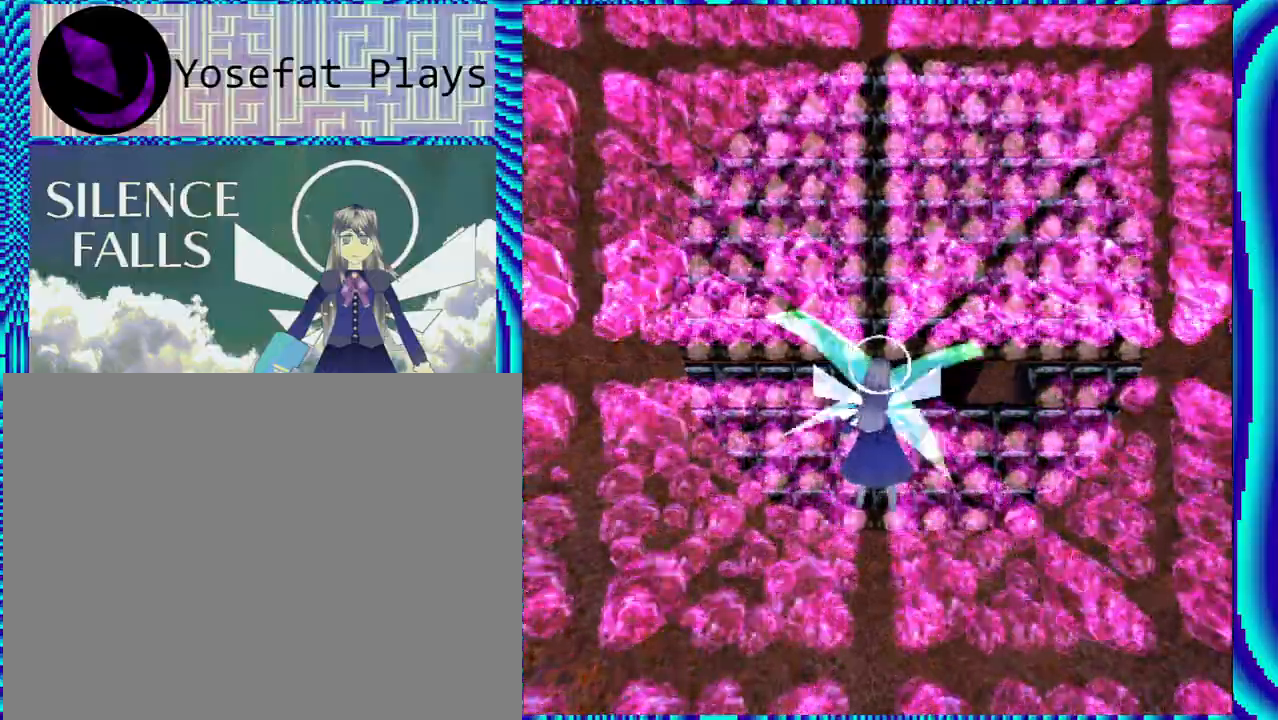
{"buttons": ["R2"], "left_stick": "center", "right_stick": "center", "events": [[117, "L1", "up"], [217, "L1", "down"], [333, "L1", "up"], [483, "R2", "down"]]}
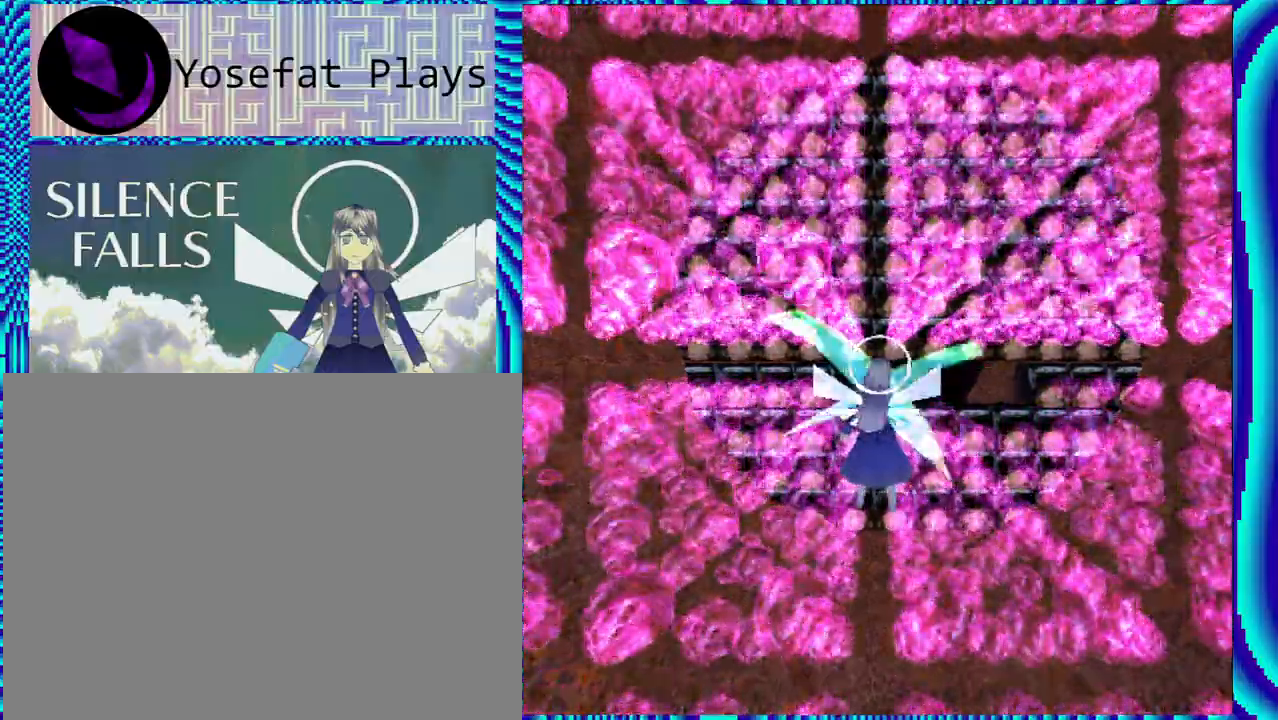
{"buttons": [], "left_stick": "center", "right_stick": "center", "events": [[67, "R2", "up"], [117, "L1", "down"], [250, "L1", "up"], [333, "L1", "down"], [467, "L1", "up"]]}
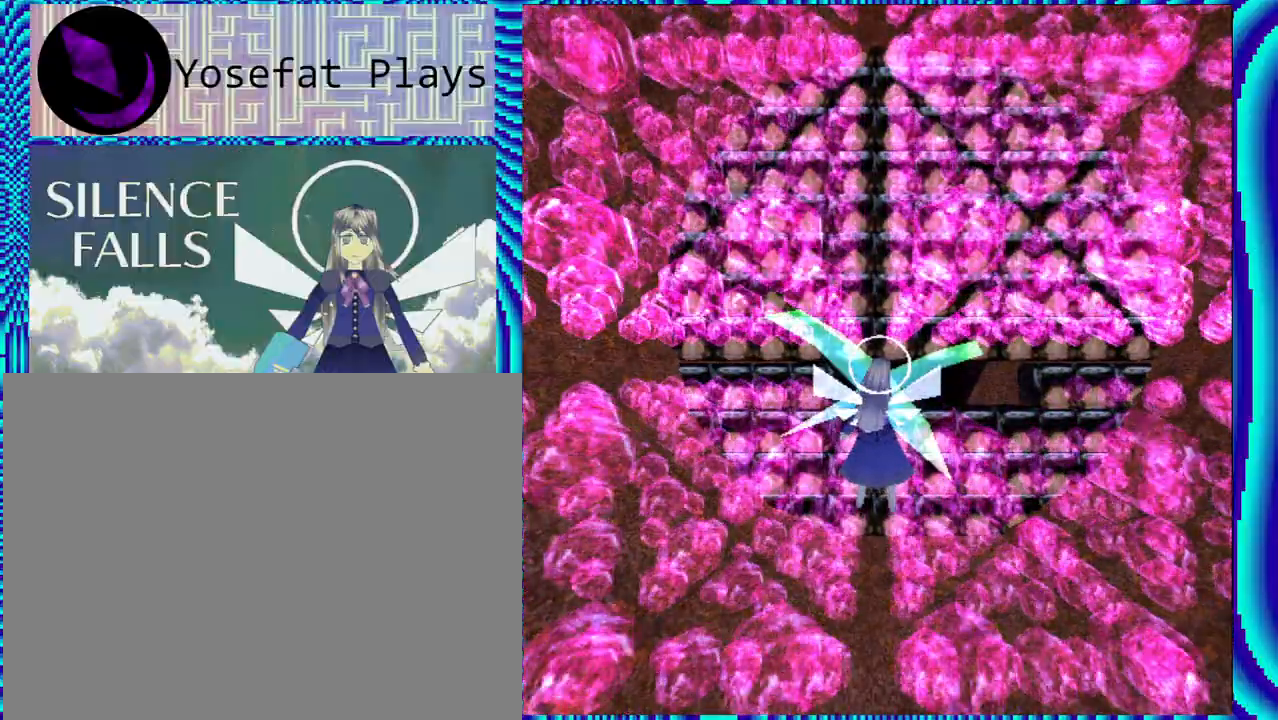
{"buttons": ["L1"], "left_stick": "center", "right_stick": "center", "events": [[50, "L1", "down"], [167, "L1", "up"], [250, "L1", "down"], [383, "L1", "up"], [467, "L1", "down"]]}
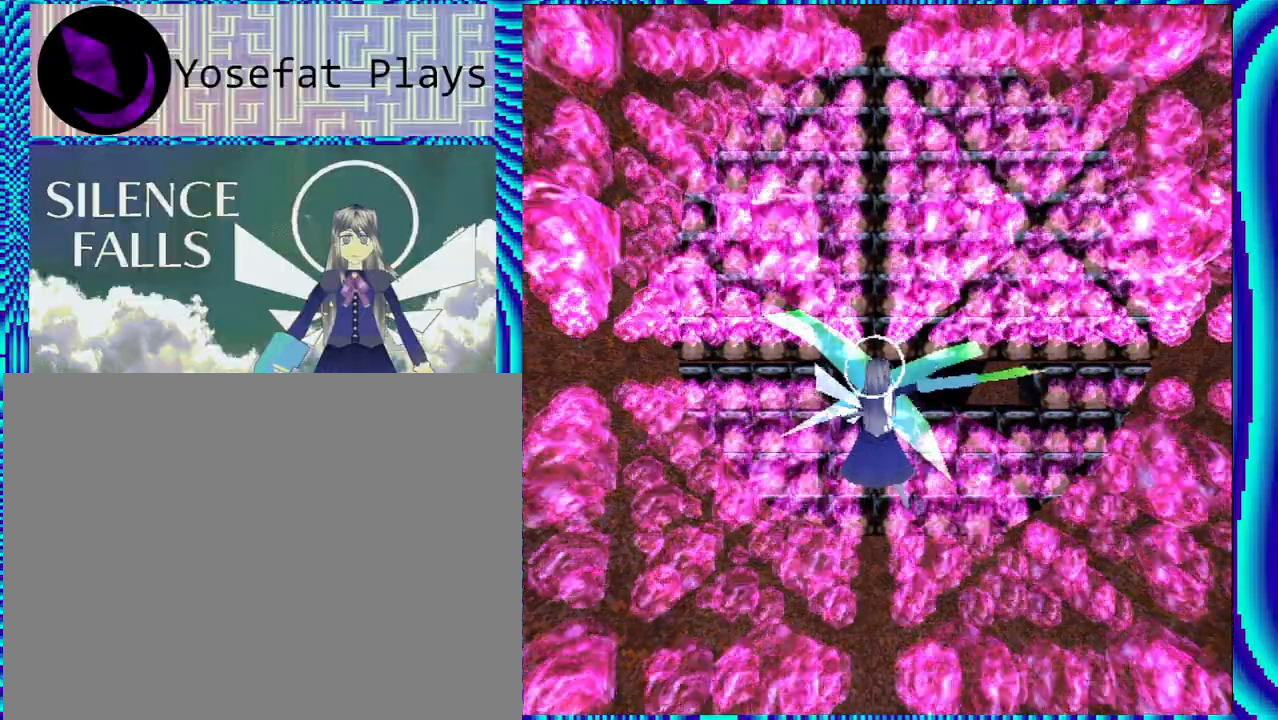
{"buttons": ["R2"], "left_stick": "center", "right_stick": "center", "events": [[100, "L1", "up"], [200, "L1", "down"], [300, "L1", "up"], [483, "R2", "down"]]}
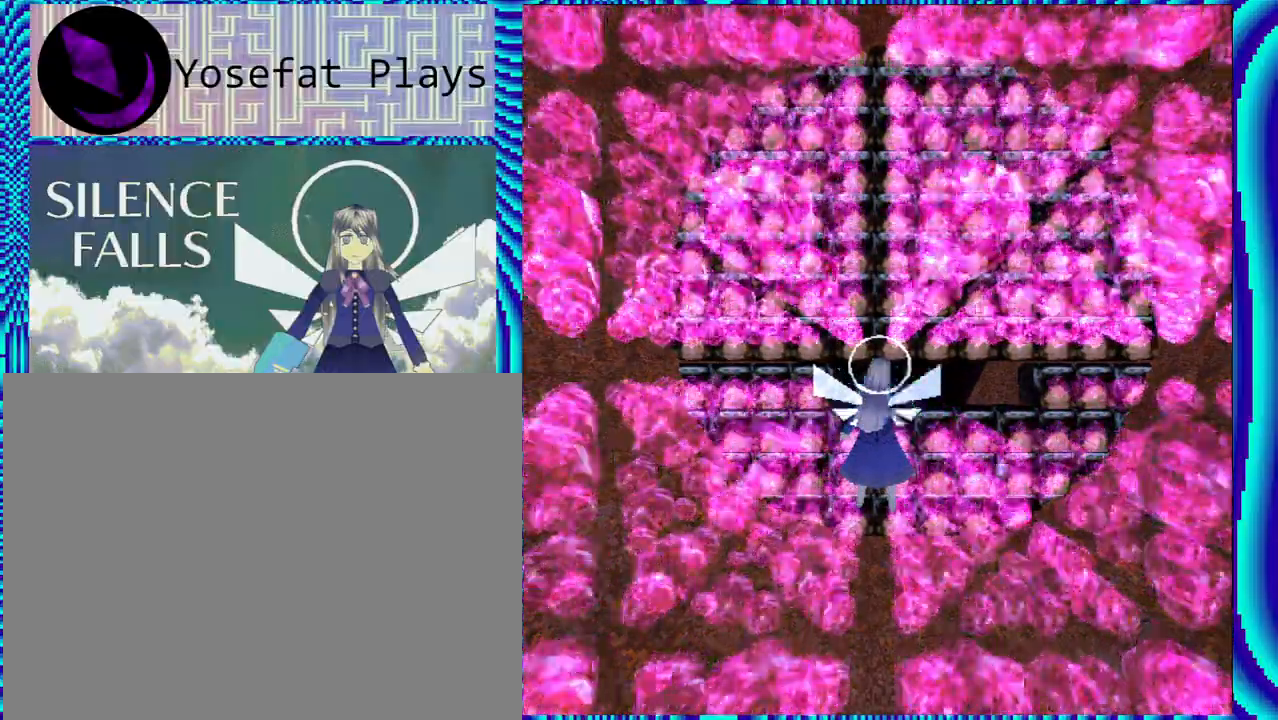
{"buttons": [], "left_stick": "center", "right_stick": "center", "events": [[67, "R2", "up"], [83, "L1", "down"], [217, "L1", "up"], [317, "L1", "down"], [450, "L1", "up"]]}
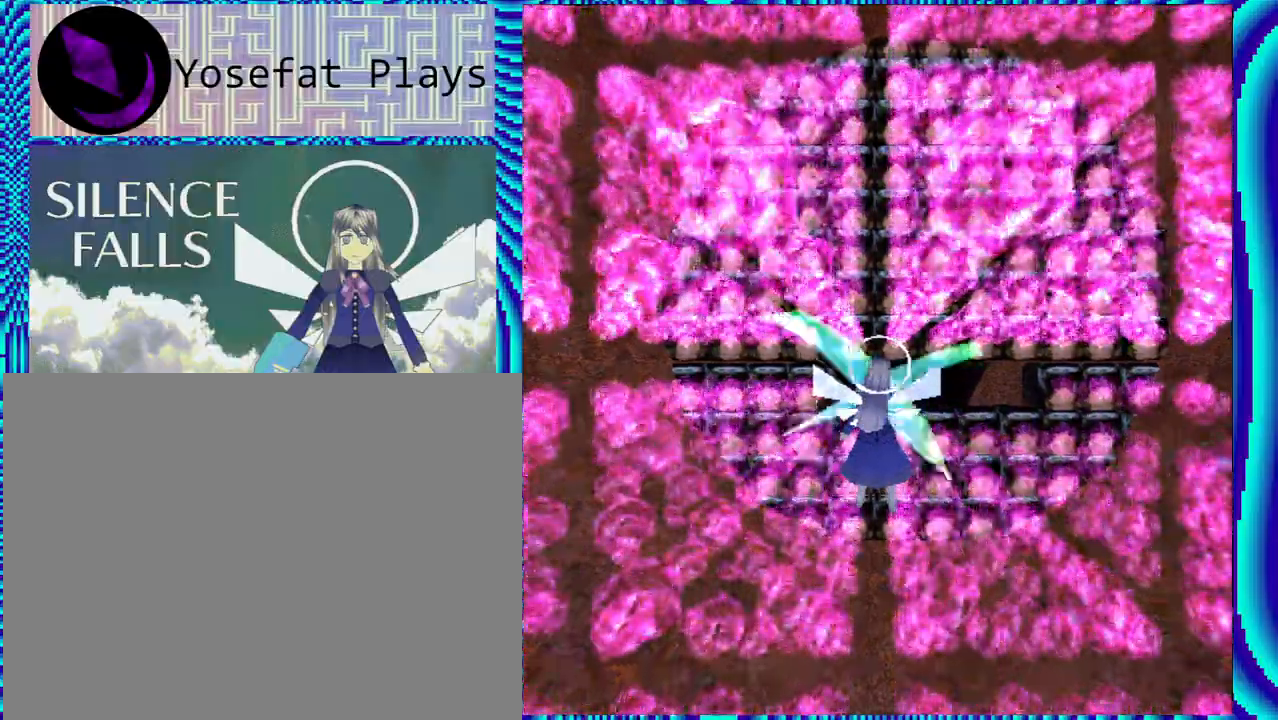
{"buttons": [], "left_stick": "center", "right_stick": "center", "events": [[50, "L1", "down"], [167, "L1", "up"]]}
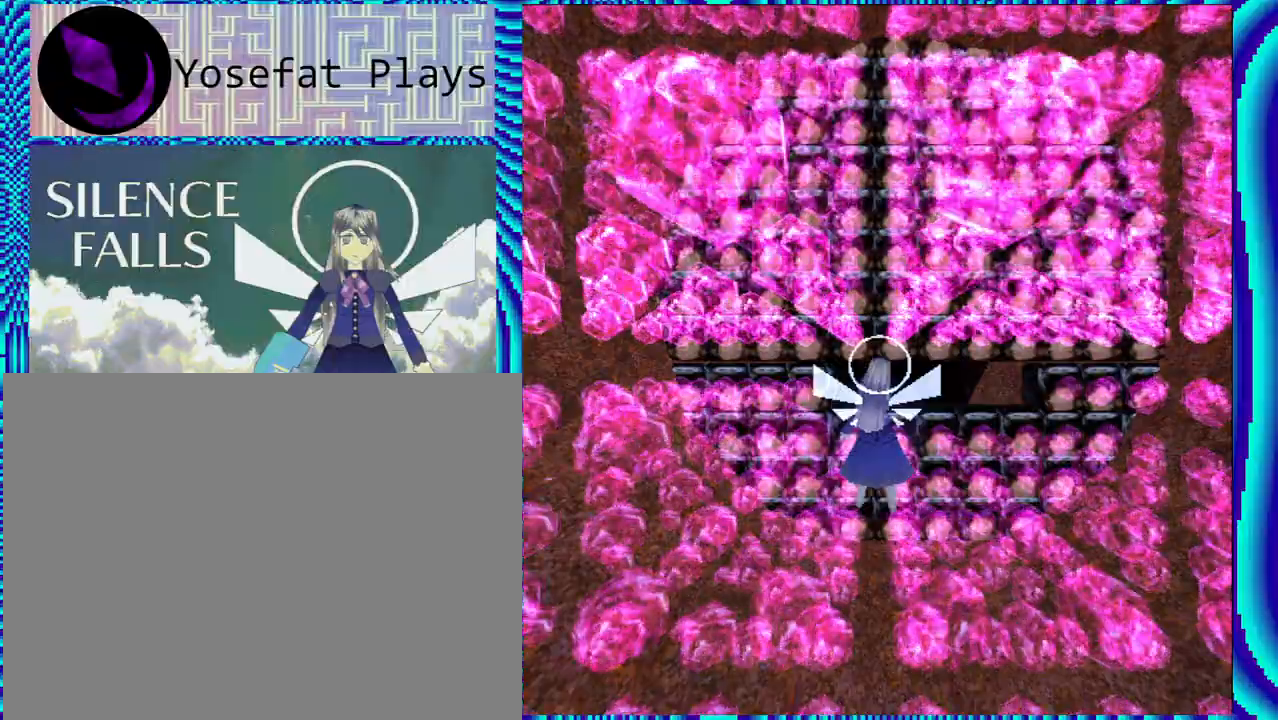
{"buttons": [], "left_stick": "center", "right_stick": "center", "events": [[183, "DPAD_RIGHT", "down"], [433, "DPAD_RIGHT", "up"]]}
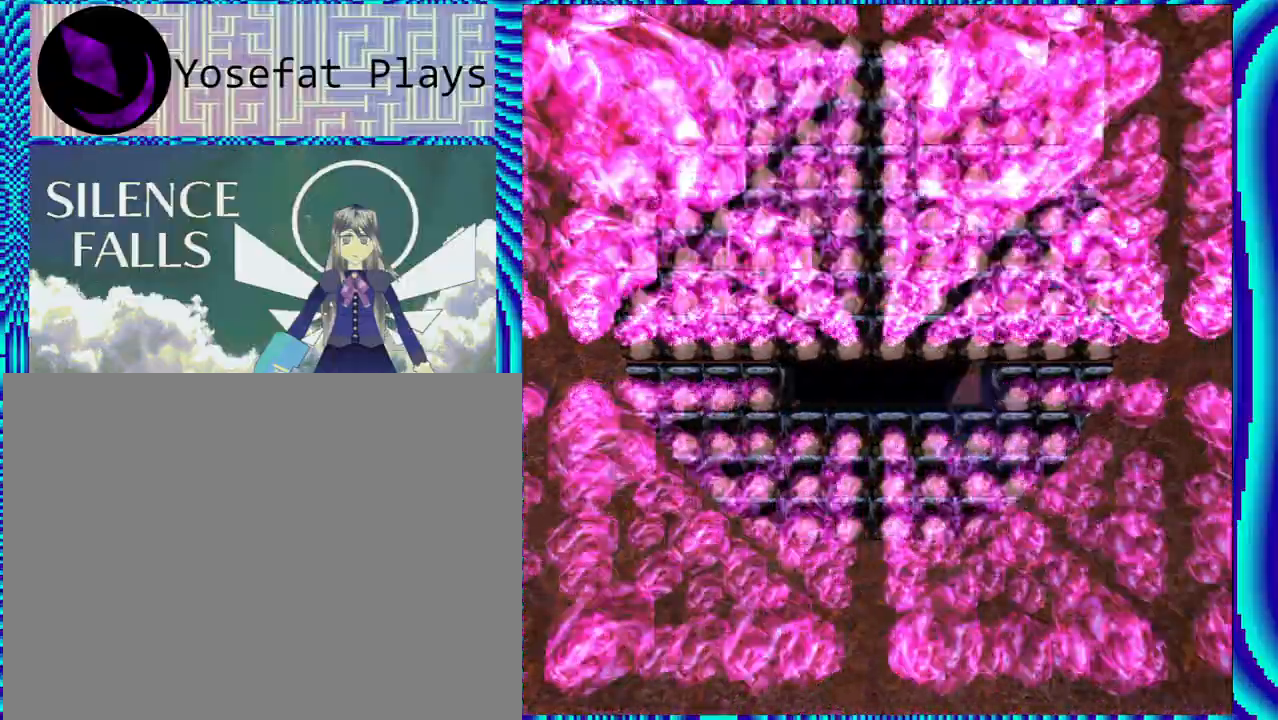
{"buttons": [], "left_stick": "center", "right_stick": "center", "events": []}
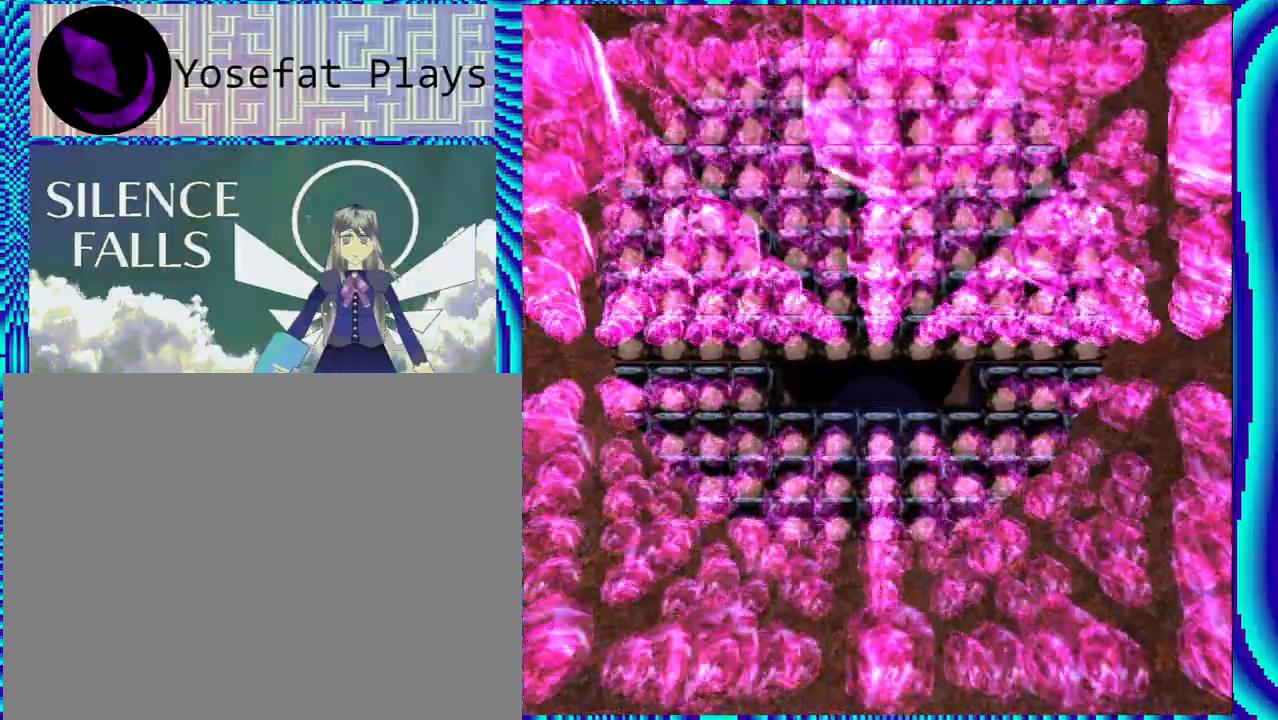
{"buttons": [], "left_stick": "center", "right_stick": "center", "events": [[117, "DPAD_LEFT", "down"], [283, "DPAD_LEFT", "up"]]}
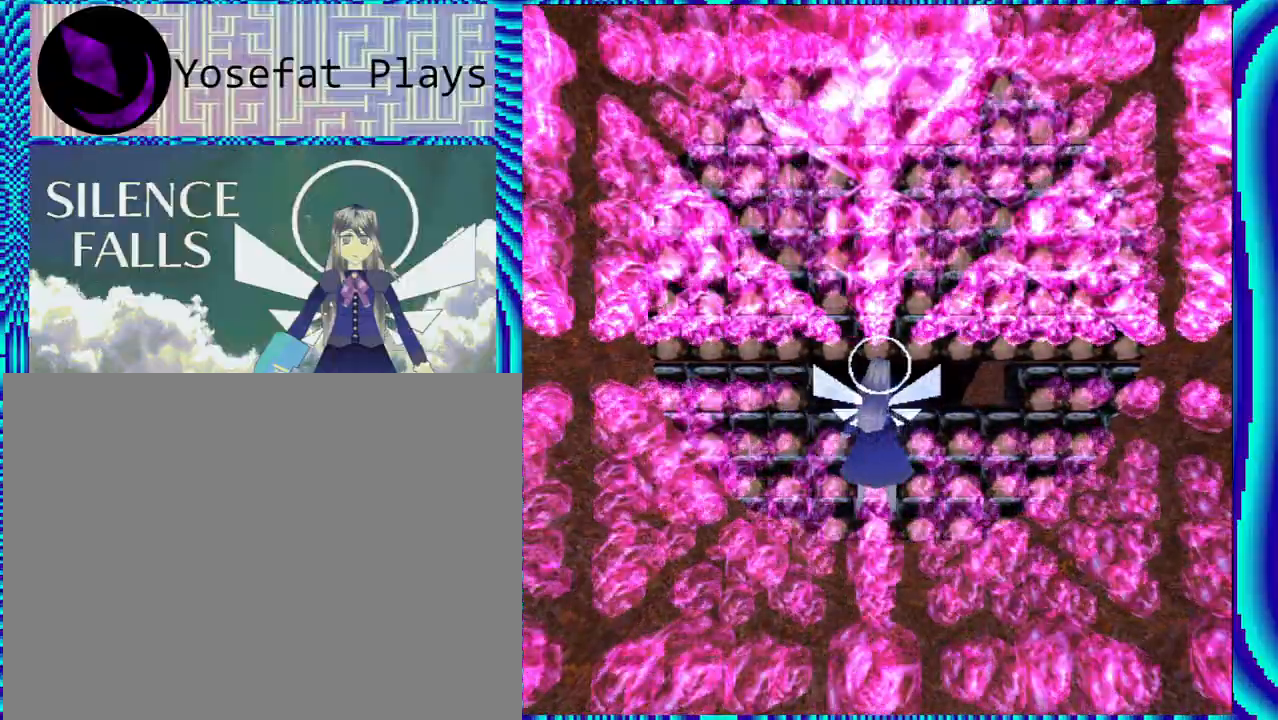
{"buttons": [], "left_stick": "center", "right_stick": "center", "events": [[83, "DPAD_RIGHT", "down"], [233, "DPAD_RIGHT", "up"]]}
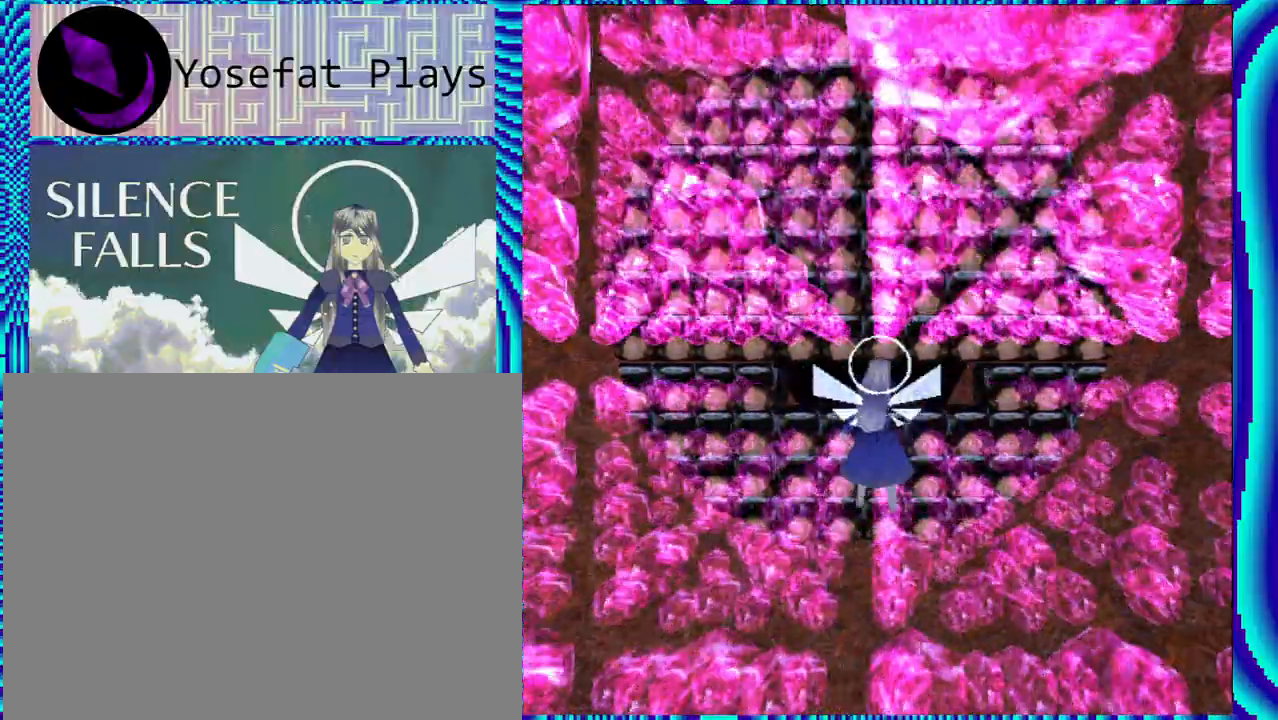
{"buttons": [], "left_stick": "center", "right_stick": "center", "events": [[167, "R2", "down"], [450, "R2", "up"]]}
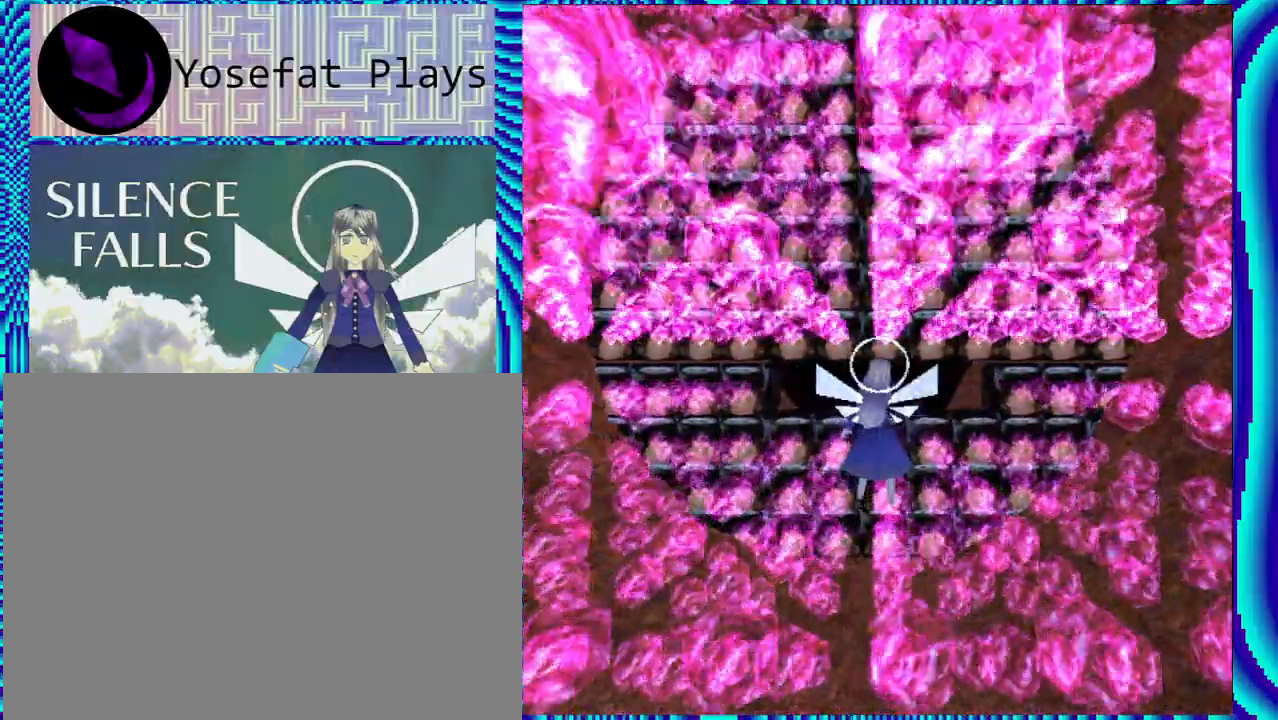
{"buttons": ["R2"], "left_stick": "center", "right_stick": "center", "events": [[100, "R2", "down"]]}
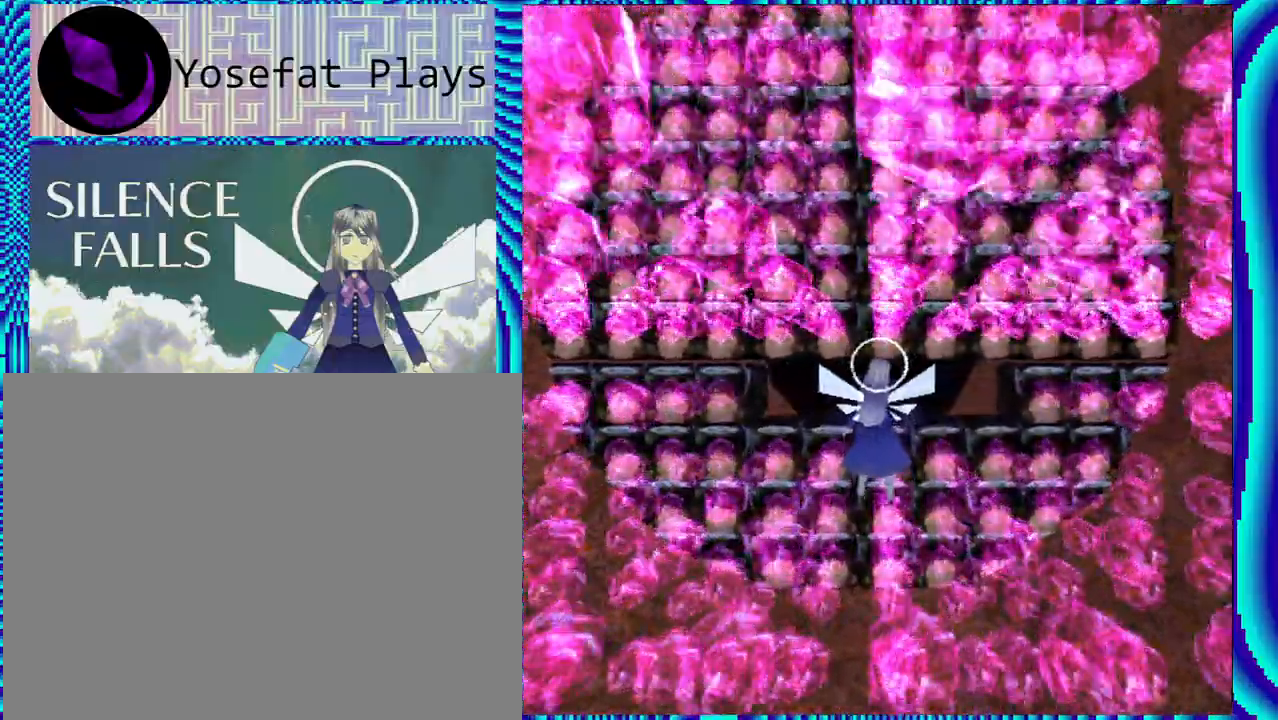
{"buttons": ["R2"], "left_stick": "center", "right_stick": "center", "events": []}
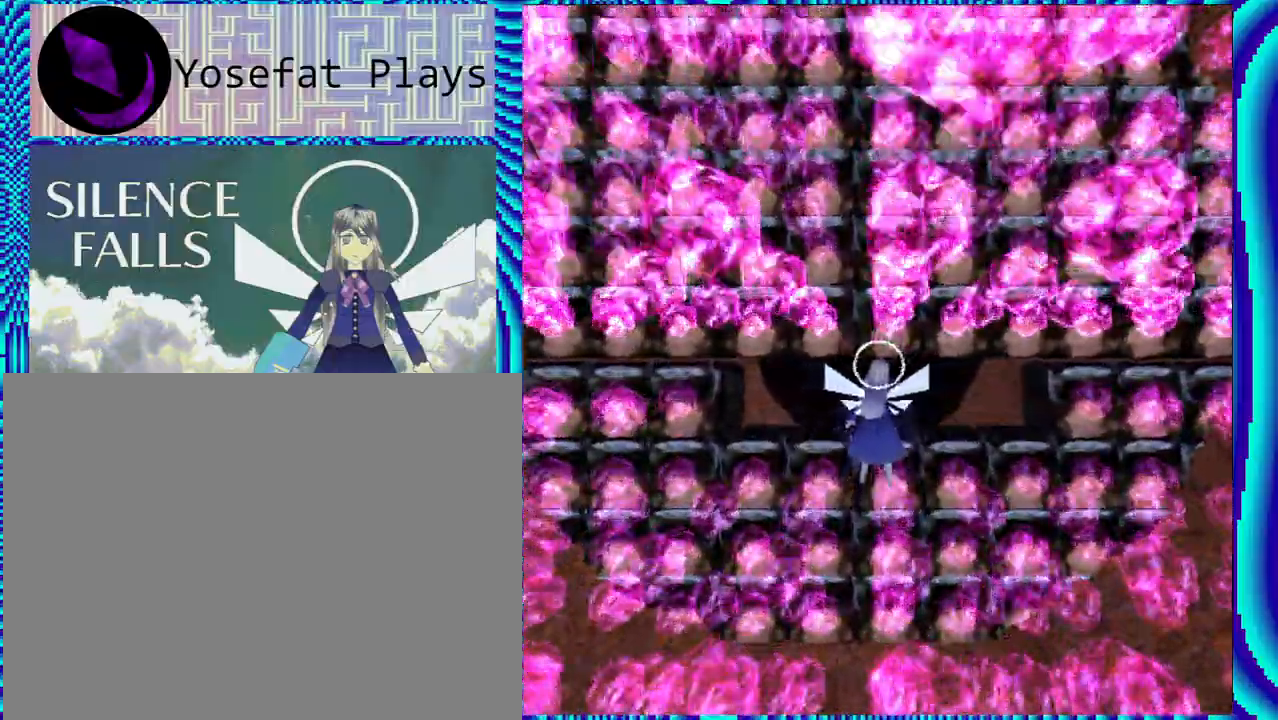
{"buttons": ["R2"], "left_stick": "center", "right_stick": "center", "events": []}
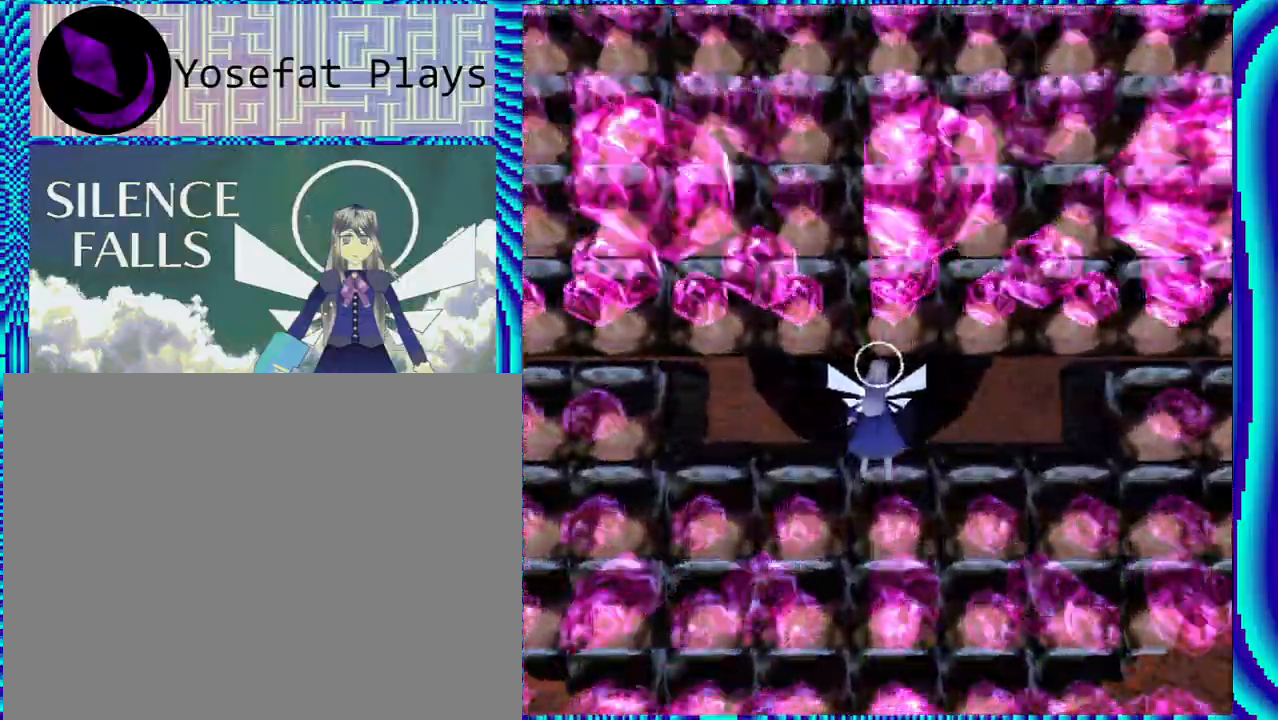
{"buttons": ["L1", "R2"], "left_stick": "center", "right_stick": "center", "events": [[500, "L1", "down"]]}
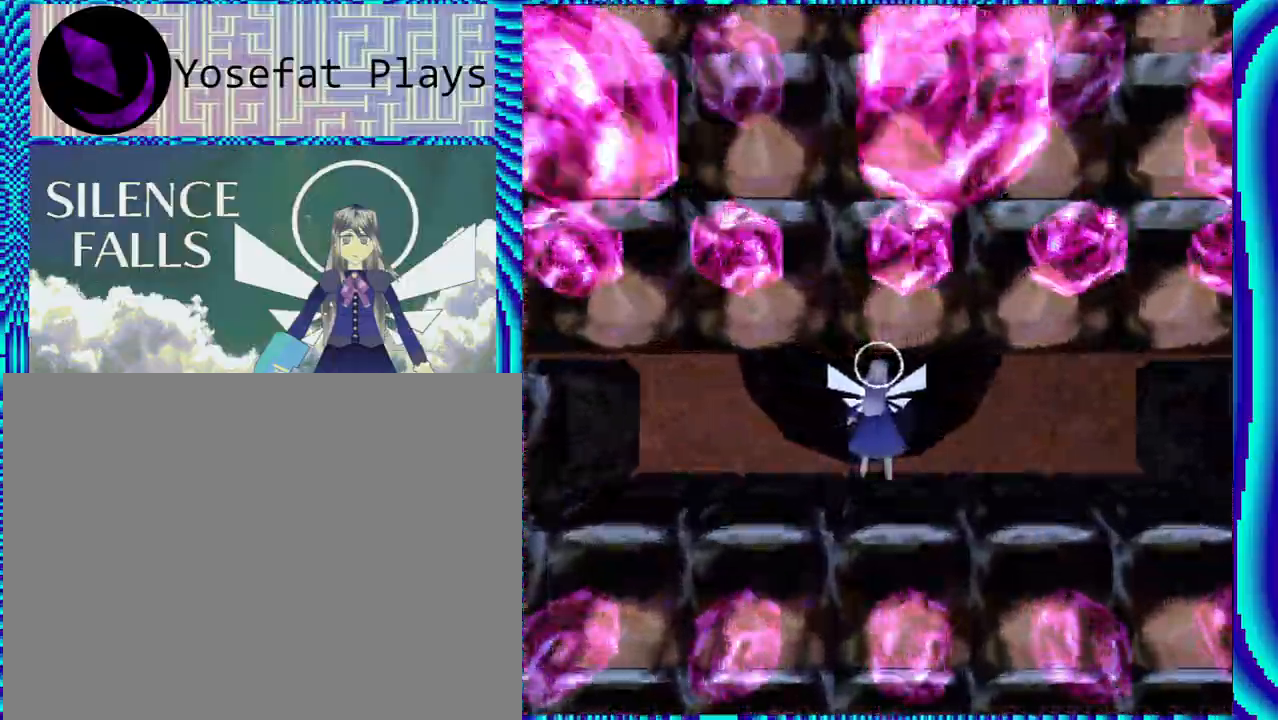
{"buttons": ["R2"], "left_stick": "center", "right_stick": "center", "events": [[117, "L1", "up"], [183, "L1", "down"], [300, "L1", "up"], [367, "L1", "down"], [483, "L1", "up"]]}